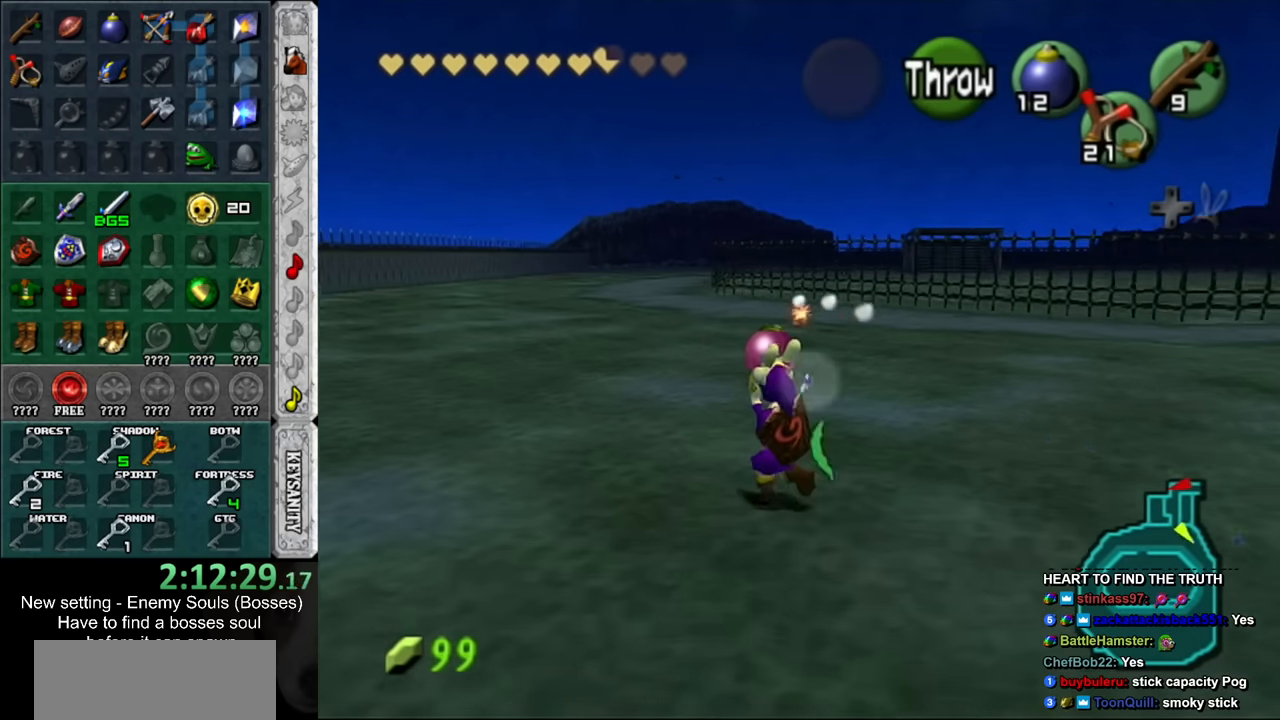
Gameplay with a controller (Nintendo layout); each line is a JSON object with the inputs held at the frame after it. "events" lists button and stick changes between this image and that frame as [ms after this image, input, new state], when the widget could be followed in between. Not read: L3 R3.
{"buttons": [], "left_stick": "up", "right_stick": "center", "events": [[300, "left_stick", "up"]]}
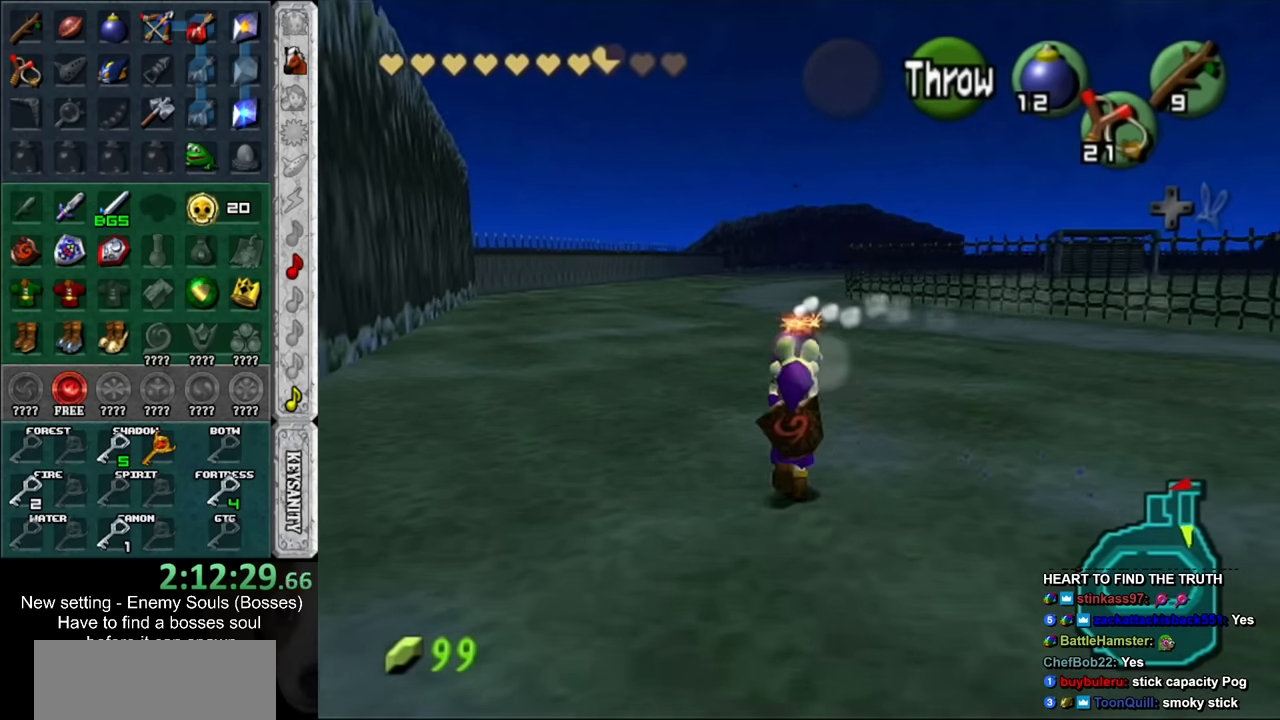
{"buttons": ["L1"], "left_stick": "down", "right_stick": "center", "events": [[50, "left_stick", "center"], [117, "left_stick", "down"], [267, "L1", "down"]]}
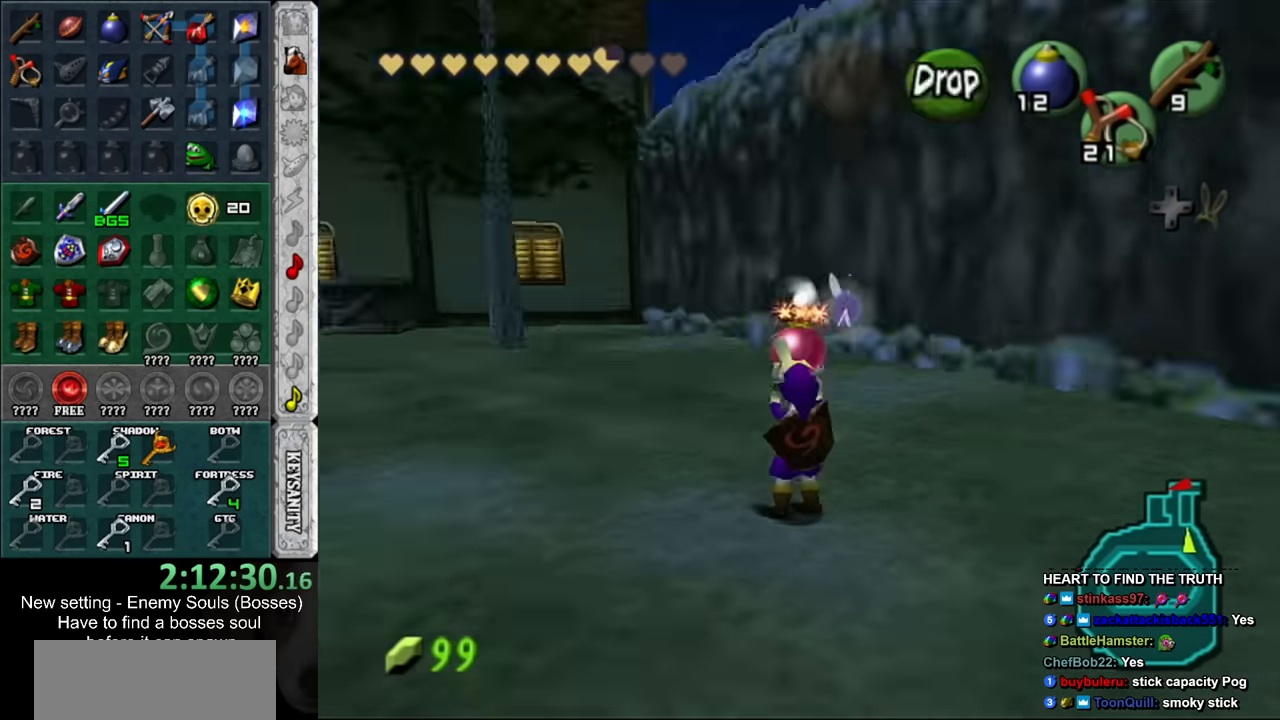
{"buttons": ["L1"], "left_stick": "down", "right_stick": "center", "events": []}
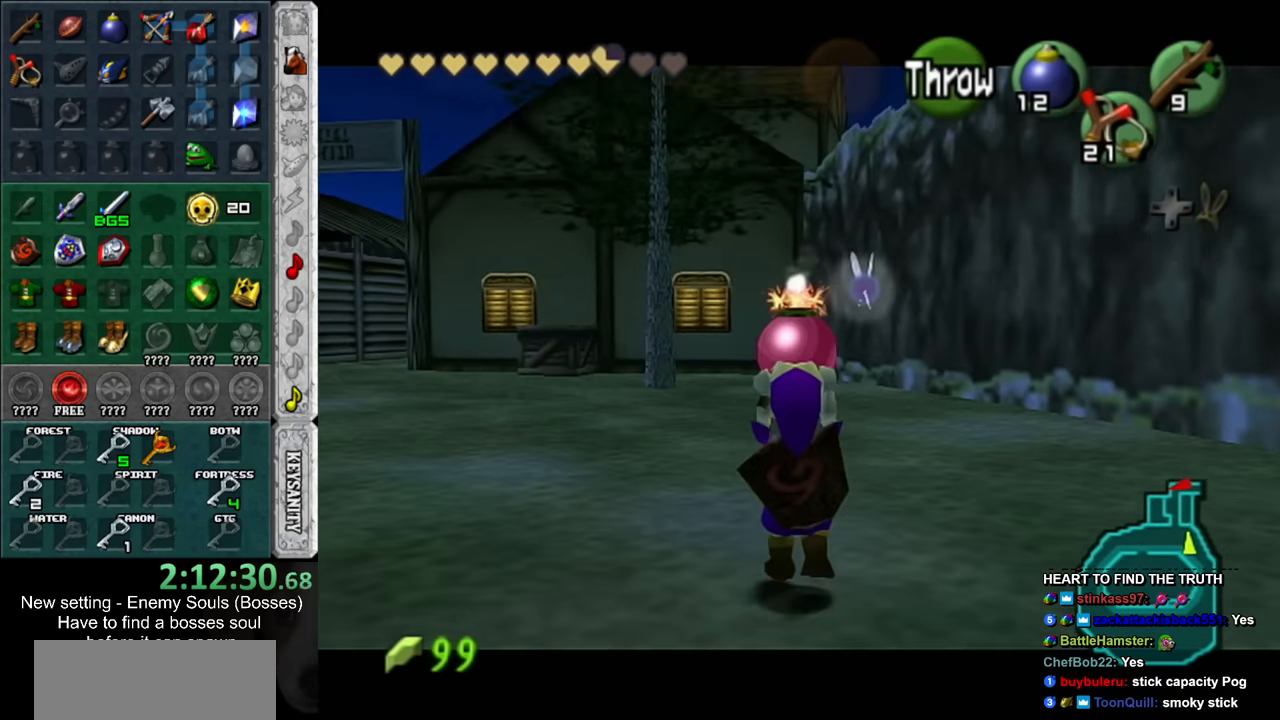
{"buttons": ["L1"], "left_stick": "down", "right_stick": "center", "events": []}
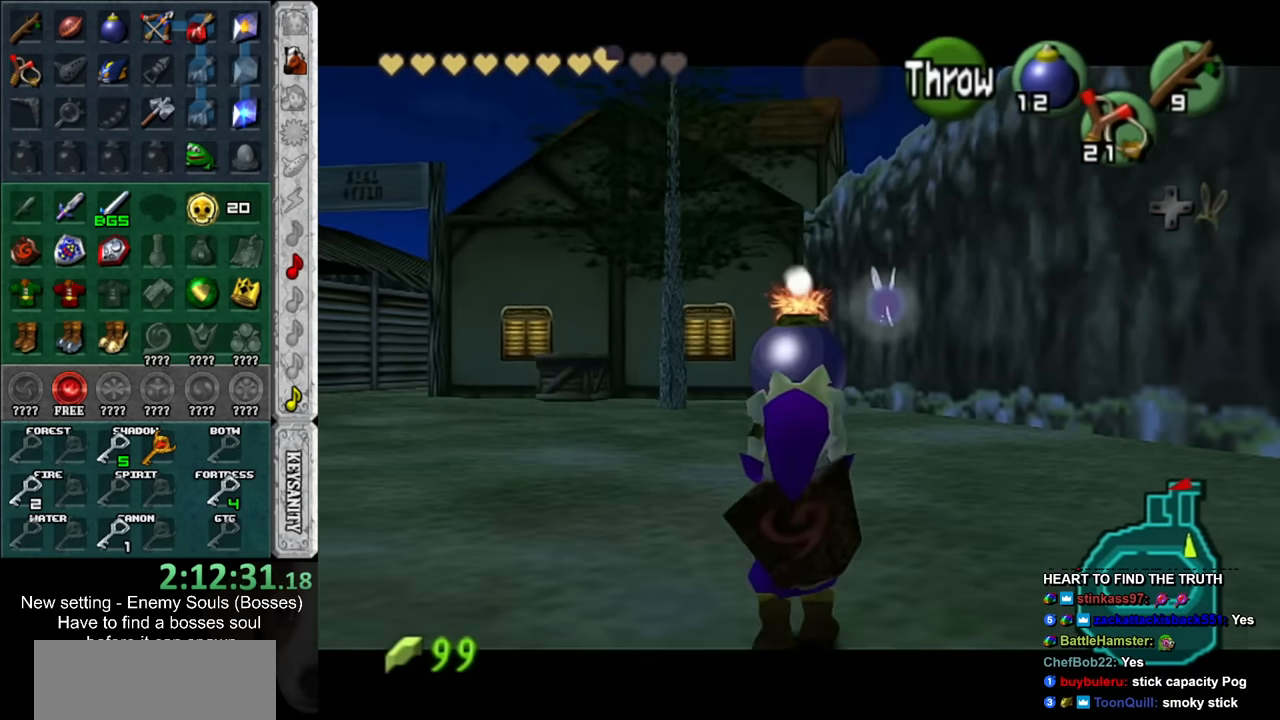
{"buttons": ["L1", "R1"], "left_stick": "center", "right_stick": "center", "events": [[117, "R1", "down"], [267, "left_stick", "center"]]}
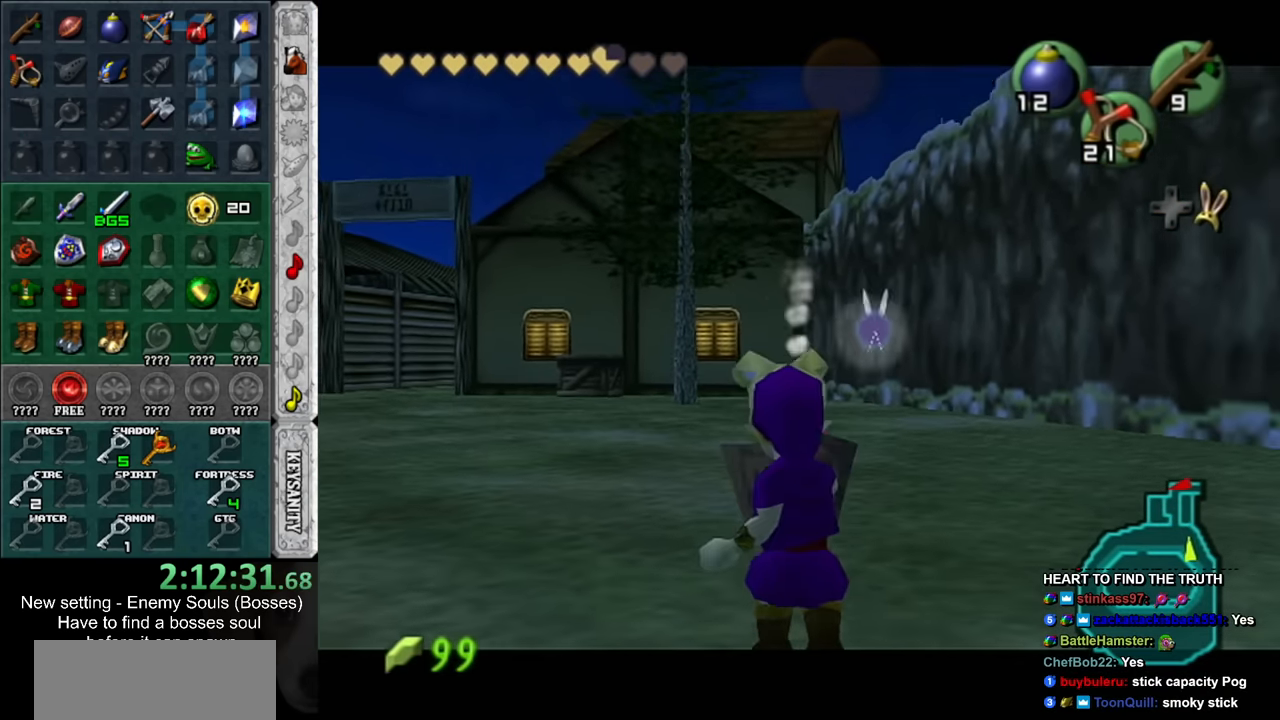
{"buttons": [], "left_stick": "center", "right_stick": "center", "events": [[167, "A", "down"], [267, "A", "up"], [333, "L1", "up"], [333, "R1", "up"]]}
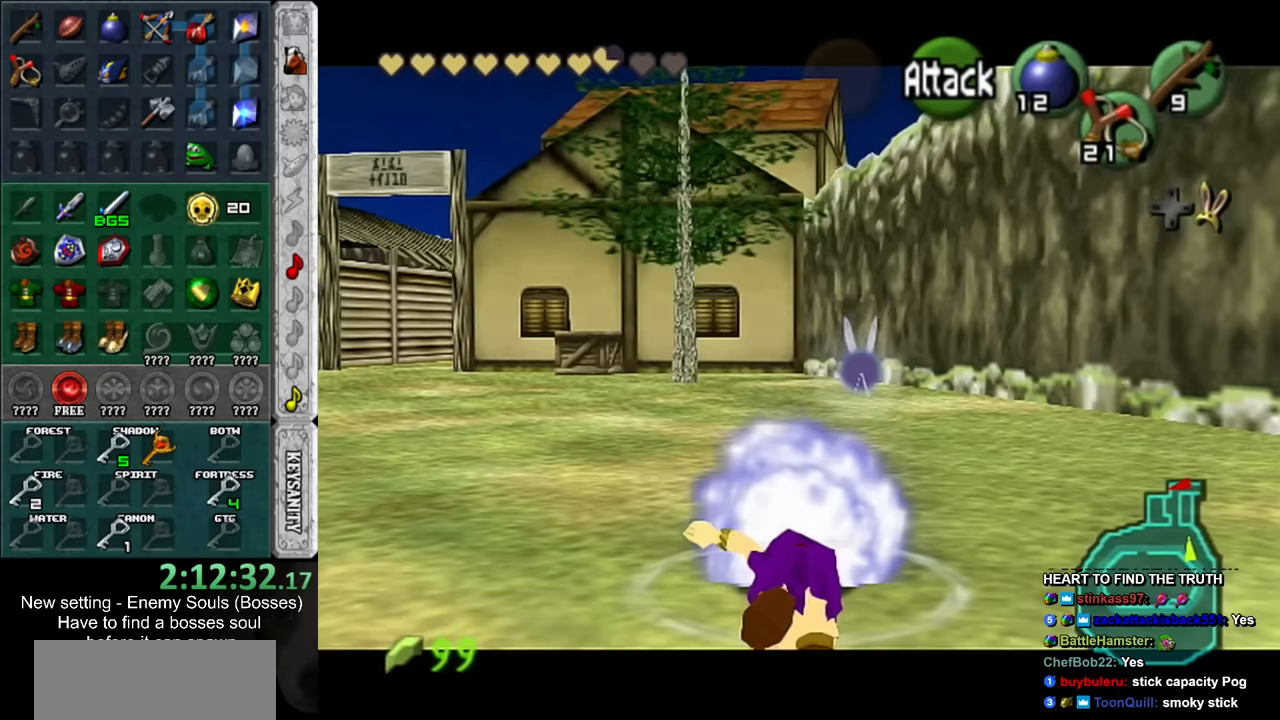
{"buttons": ["L1"], "left_stick": "center", "right_stick": "center", "events": [[200, "L1", "down"], [233, "R1", "down"], [400, "R1", "up"]]}
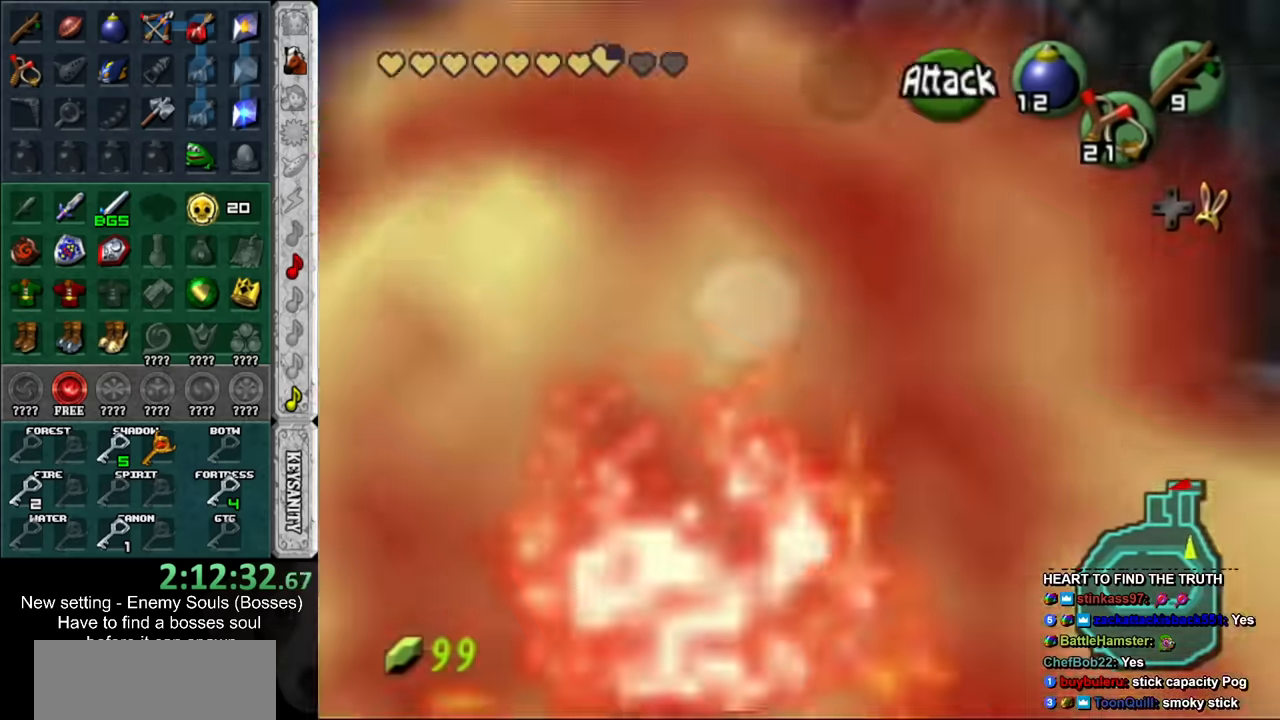
{"buttons": ["L1"], "left_stick": "center", "right_stick": "center", "events": []}
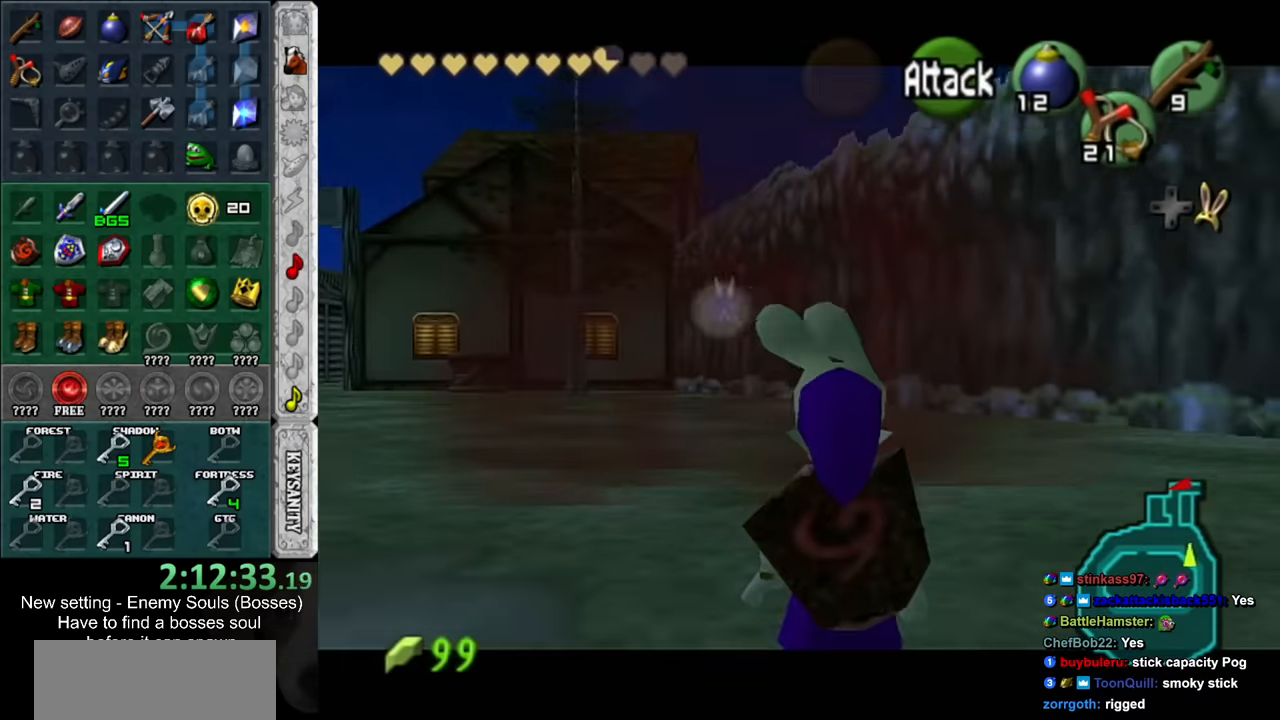
{"buttons": ["L1"], "left_stick": "center", "right_stick": "center", "events": []}
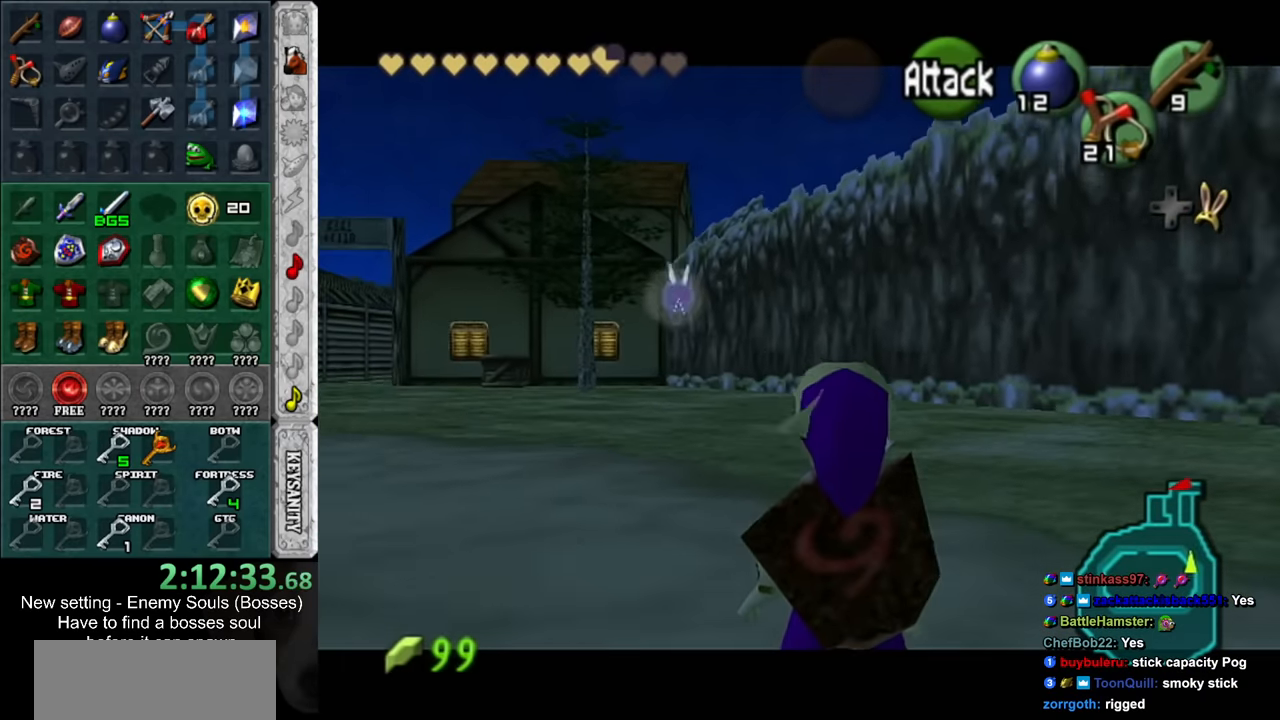
{"buttons": ["L1"], "left_stick": "center", "right_stick": "center", "events": []}
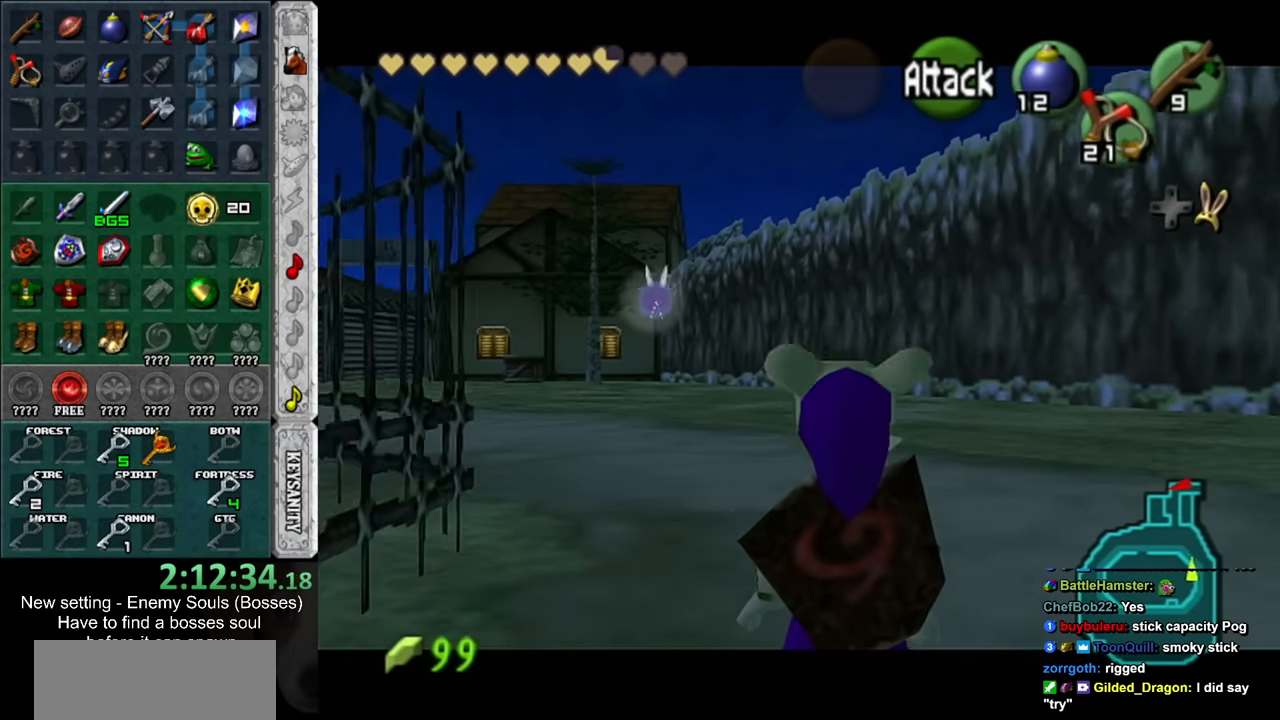
{"buttons": ["L1"], "left_stick": "center", "right_stick": "center", "events": []}
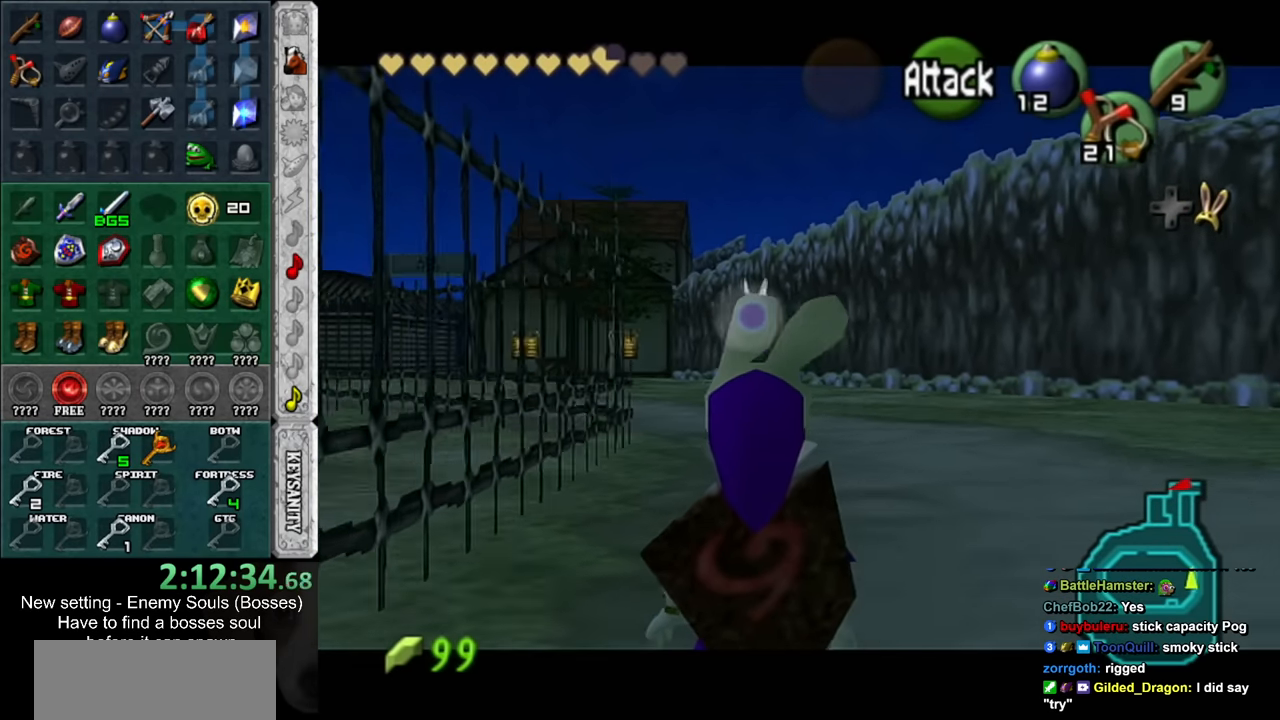
{"buttons": ["L1"], "left_stick": "center", "right_stick": "center", "events": []}
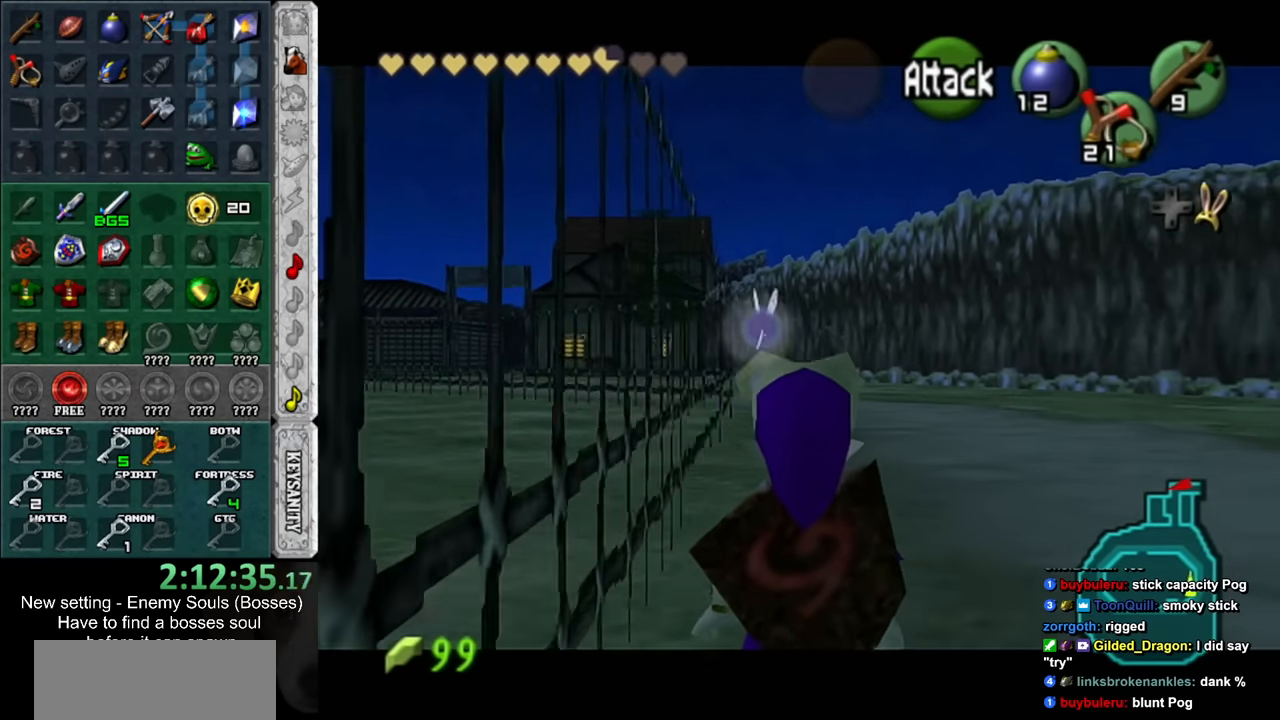
{"buttons": ["L1"], "left_stick": "center", "right_stick": "center", "events": [[133, "L1", "up"], [367, "L1", "down"]]}
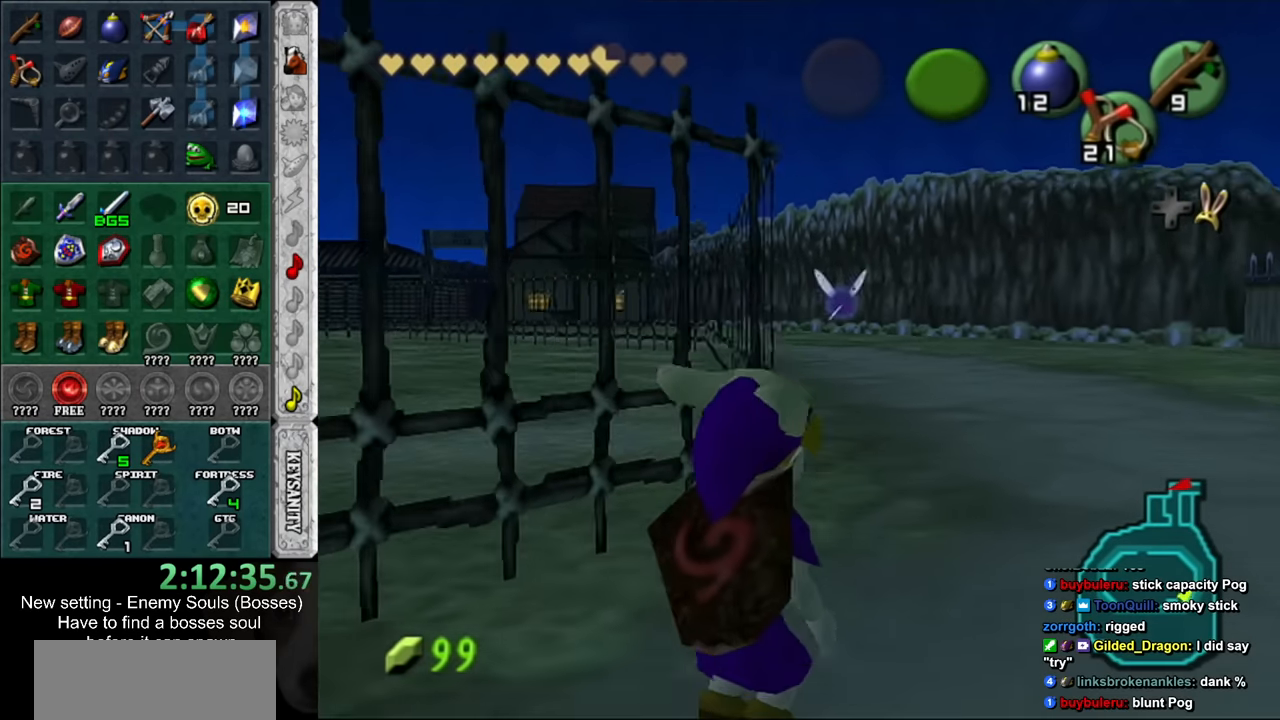
{"buttons": ["L1"], "left_stick": "center", "right_stick": "center", "events": []}
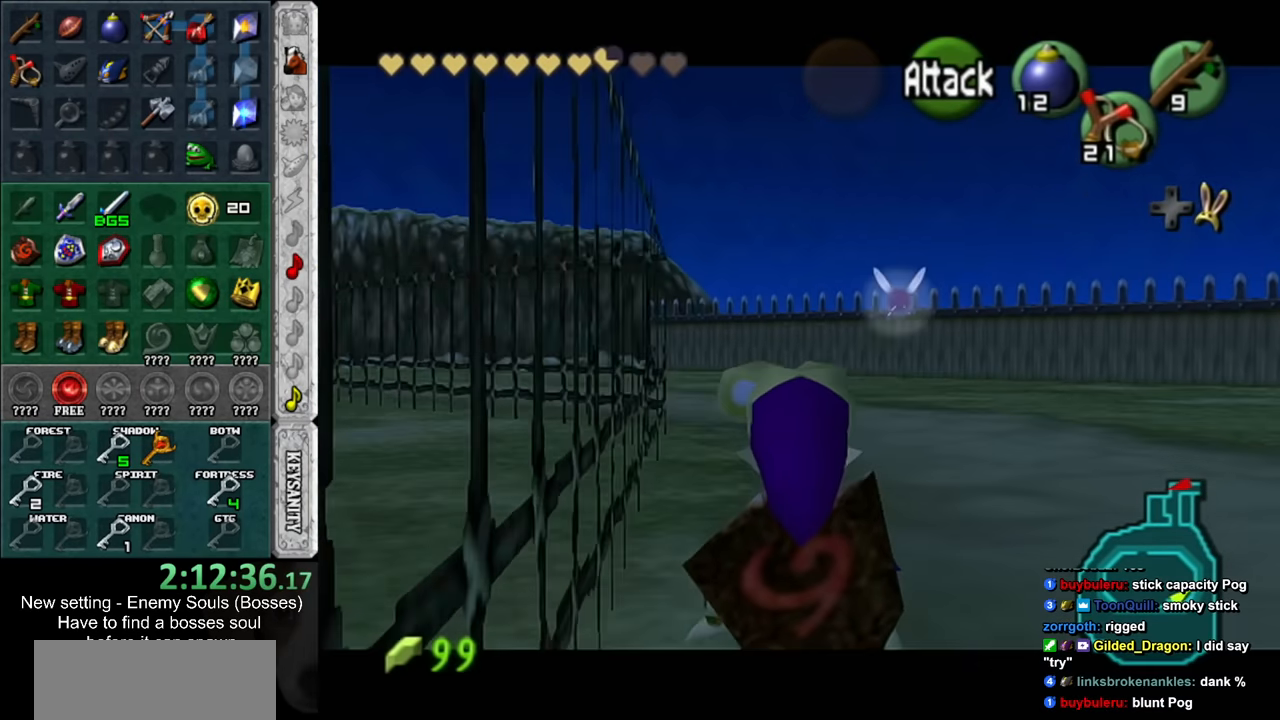
{"buttons": ["L1"], "left_stick": "center", "right_stick": "center", "events": []}
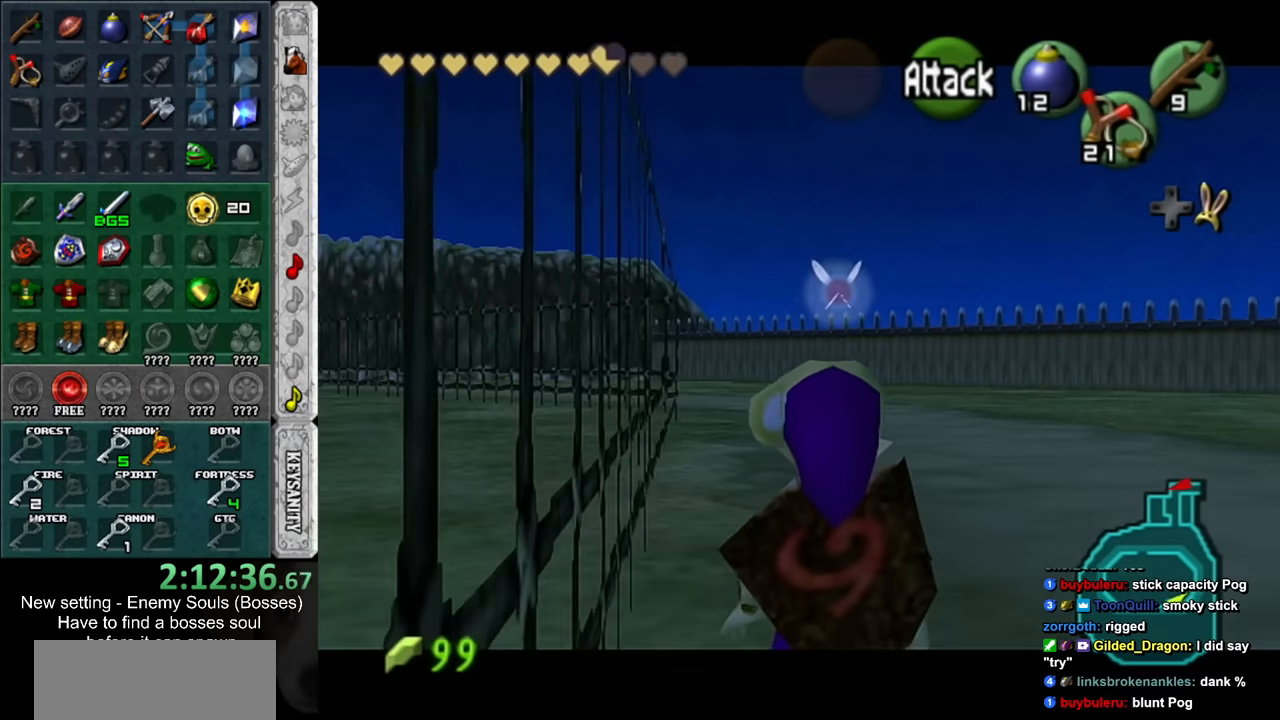
{"buttons": [], "left_stick": "center", "right_stick": "center", "events": [[483, "L1", "up"]]}
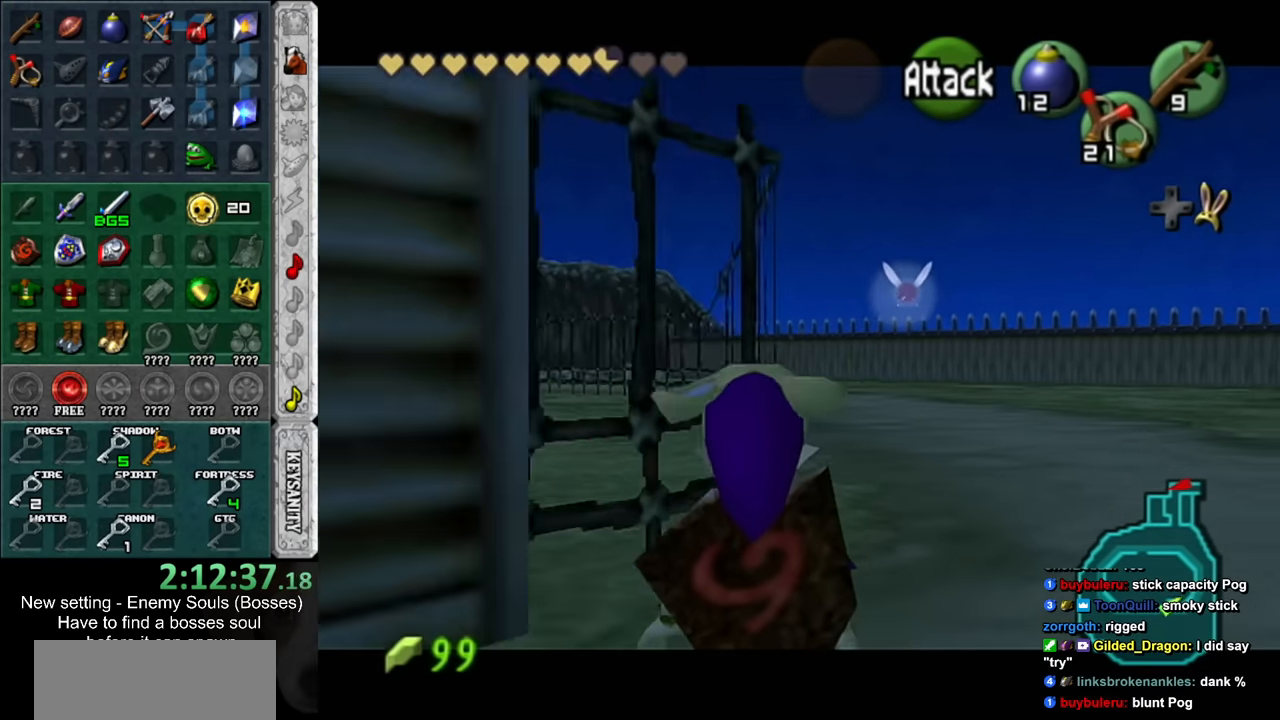
{"buttons": [], "left_stick": "center", "right_stick": "center", "events": [[233, "left_stick", "up-left"], [300, "Z", "down"], [383, "Z", "up"], [450, "left_stick", "center"]]}
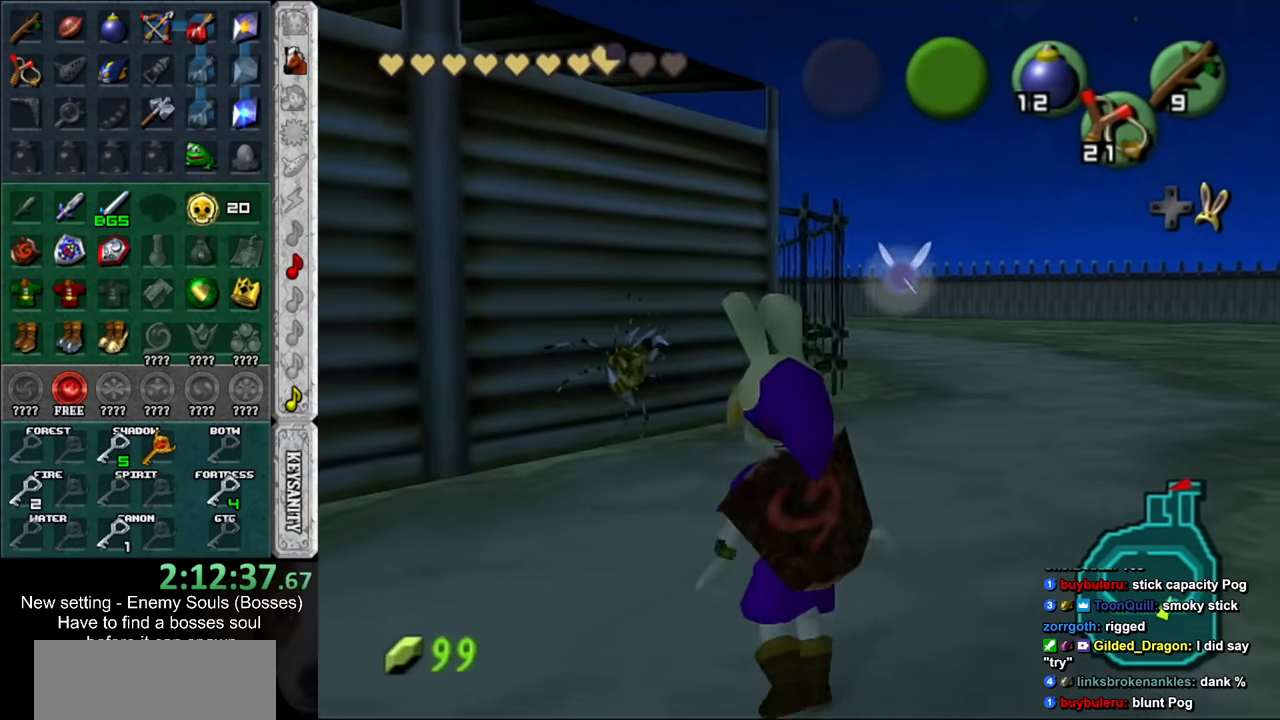
{"buttons": ["Z"], "left_stick": "center", "right_stick": "center", "events": [[267, "Z", "down"]]}
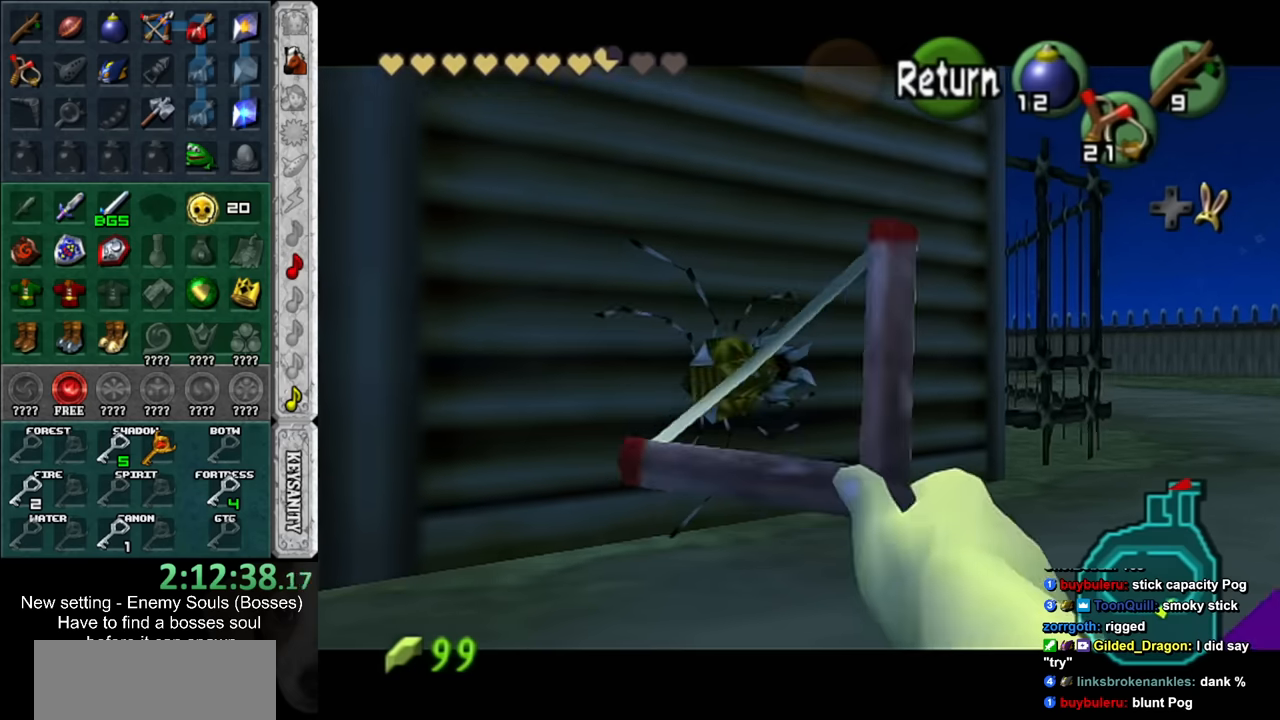
{"buttons": ["Z"], "left_stick": "center", "right_stick": "center", "events": [[150, "left_stick", "up-left"], [234, "Z", "up"], [267, "left_stick", "center"], [367, "Z", "down"]]}
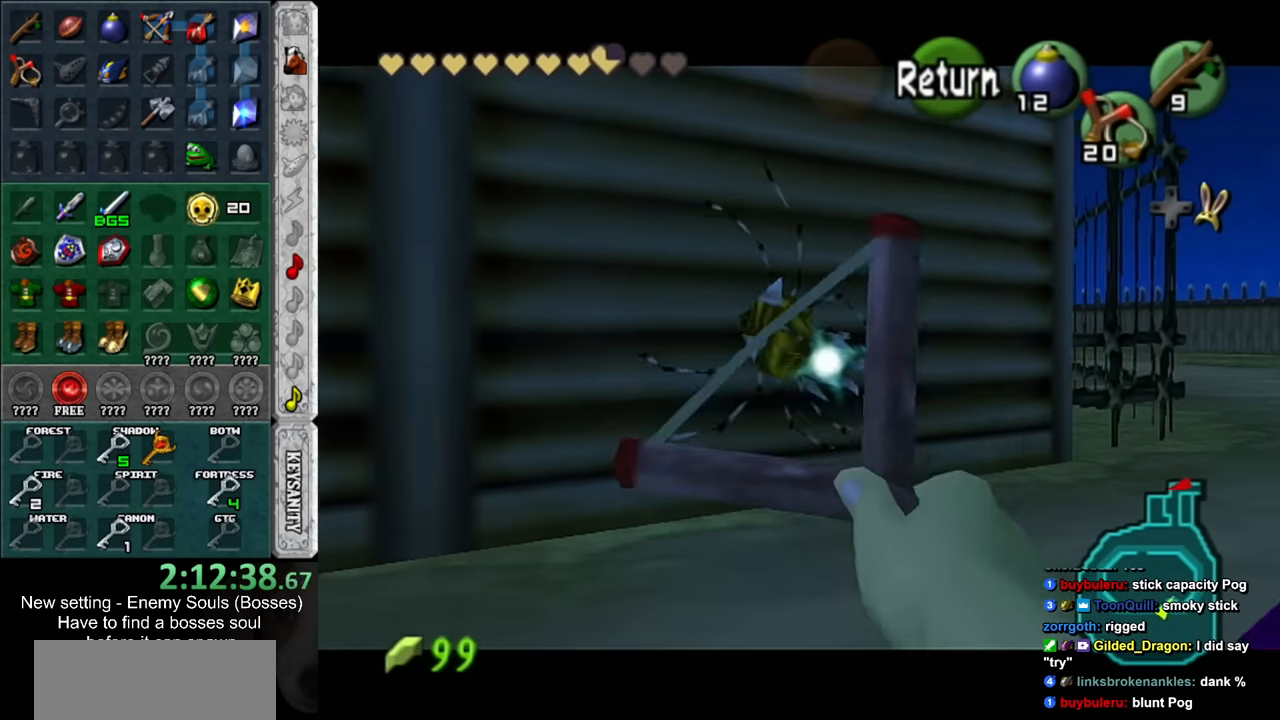
{"buttons": ["Z"], "left_stick": "center", "right_stick": "center", "events": []}
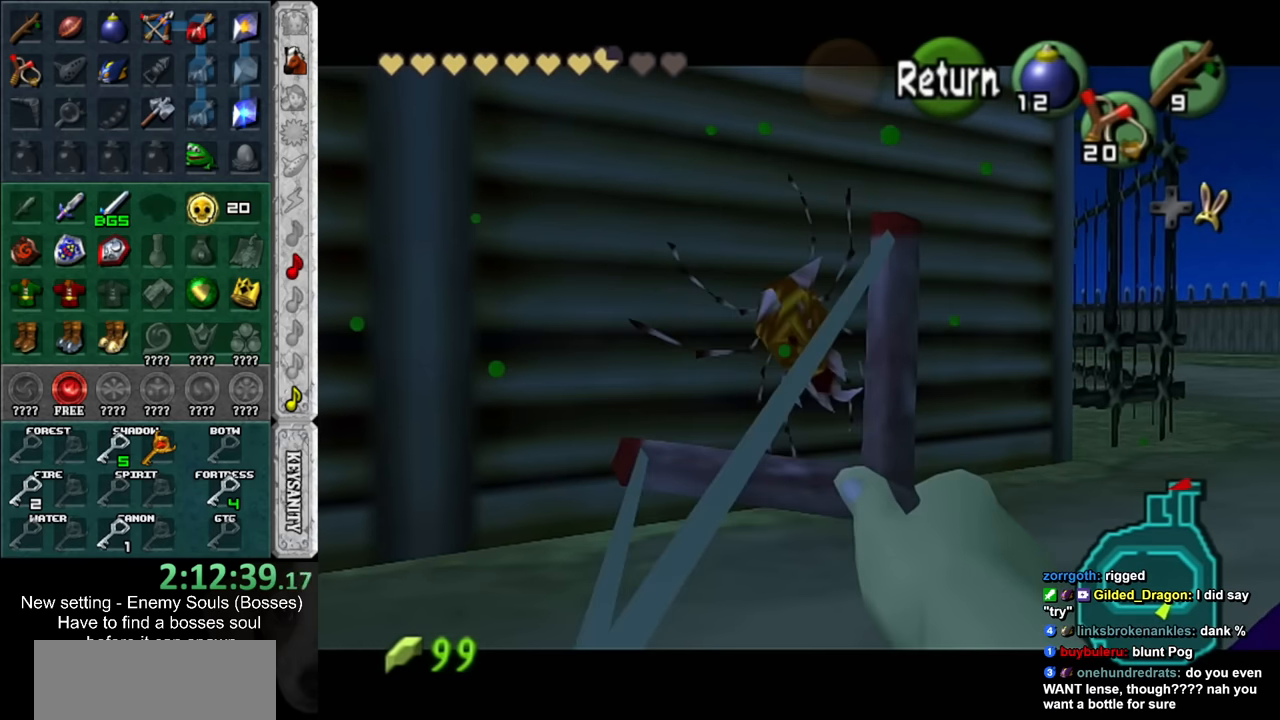
{"buttons": [], "left_stick": "up", "right_stick": "center", "events": [[117, "Z", "up"], [200, "A", "down"], [234, "left_stick", "up"], [300, "A", "up"]]}
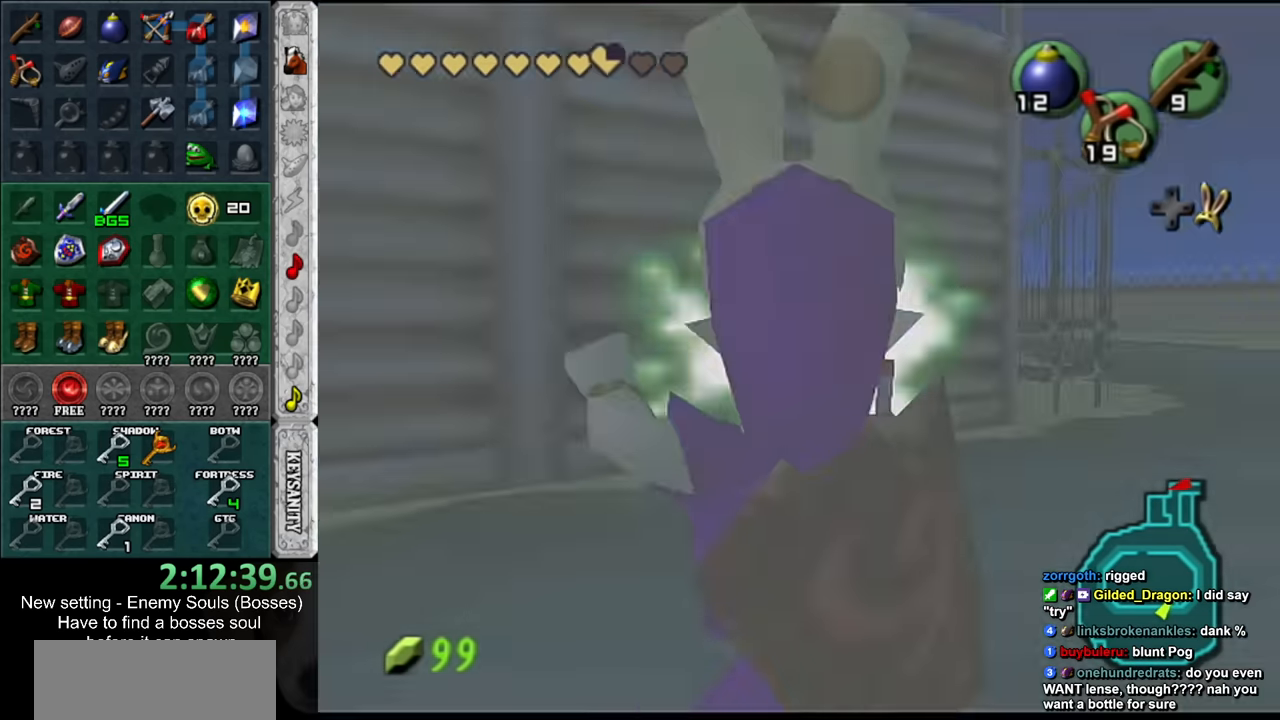
{"buttons": [], "left_stick": "up", "right_stick": "center", "events": []}
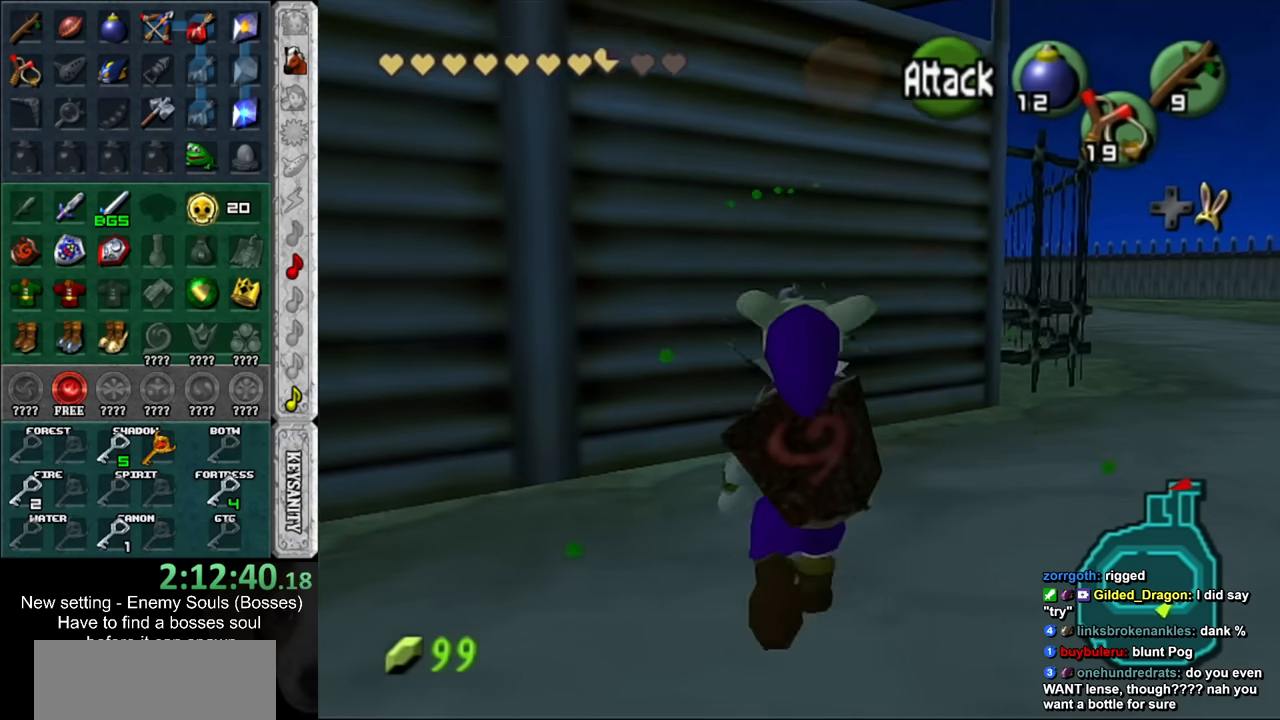
{"buttons": ["Y", "L1"], "left_stick": "center", "right_stick": "center", "events": [[267, "left_stick", "up-left"], [367, "L1", "down"], [400, "left_stick", "center"], [417, "Y", "down"]]}
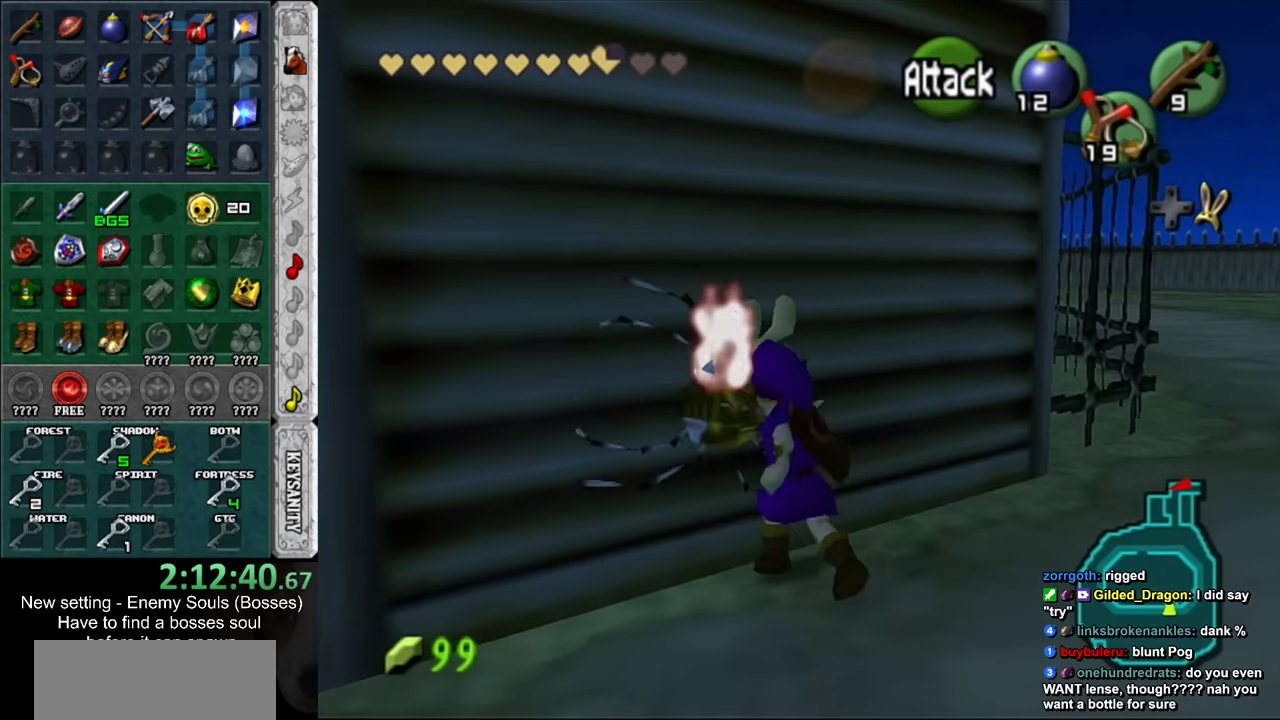
{"buttons": [], "left_stick": "center", "right_stick": "center", "events": [[17, "Y", "up"], [84, "L1", "up"], [184, "left_stick", "right"], [300, "left_stick", "center"]]}
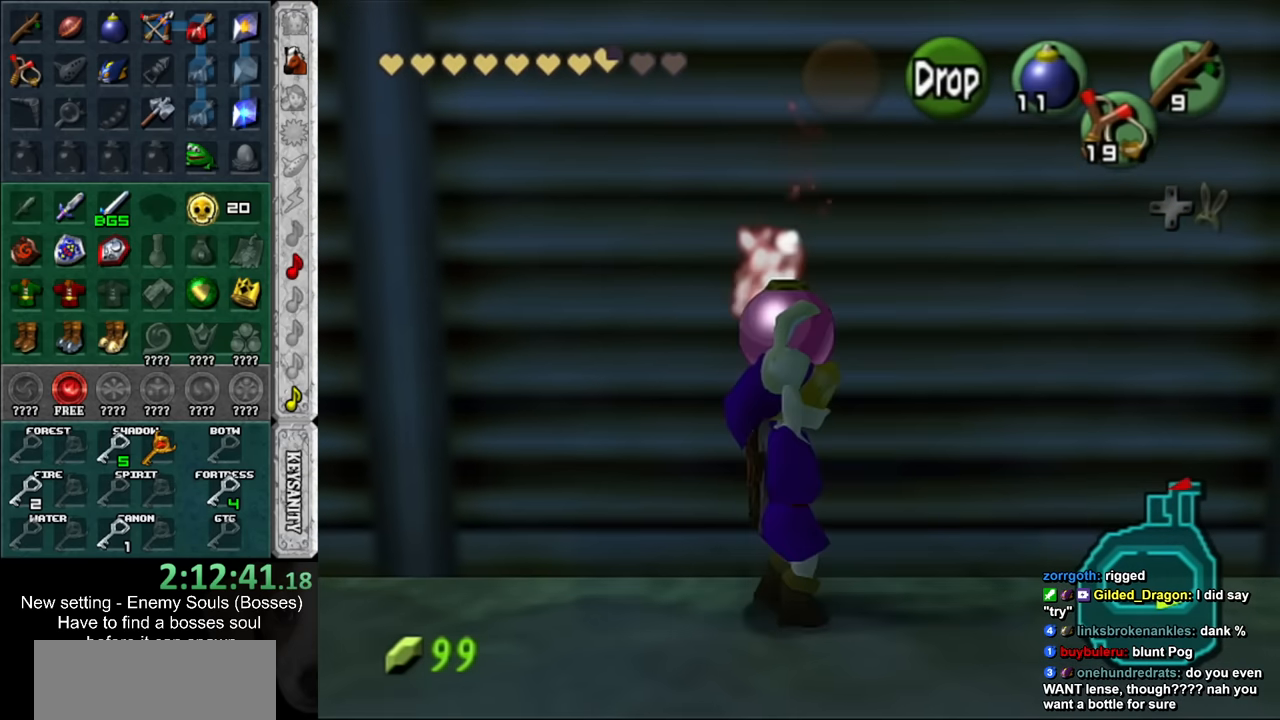
{"buttons": ["B"], "left_stick": "center", "right_stick": "center", "events": [[334, "A", "down"], [334, "B", "down"], [417, "A", "up"], [417, "B", "up"], [484, "B", "down"]]}
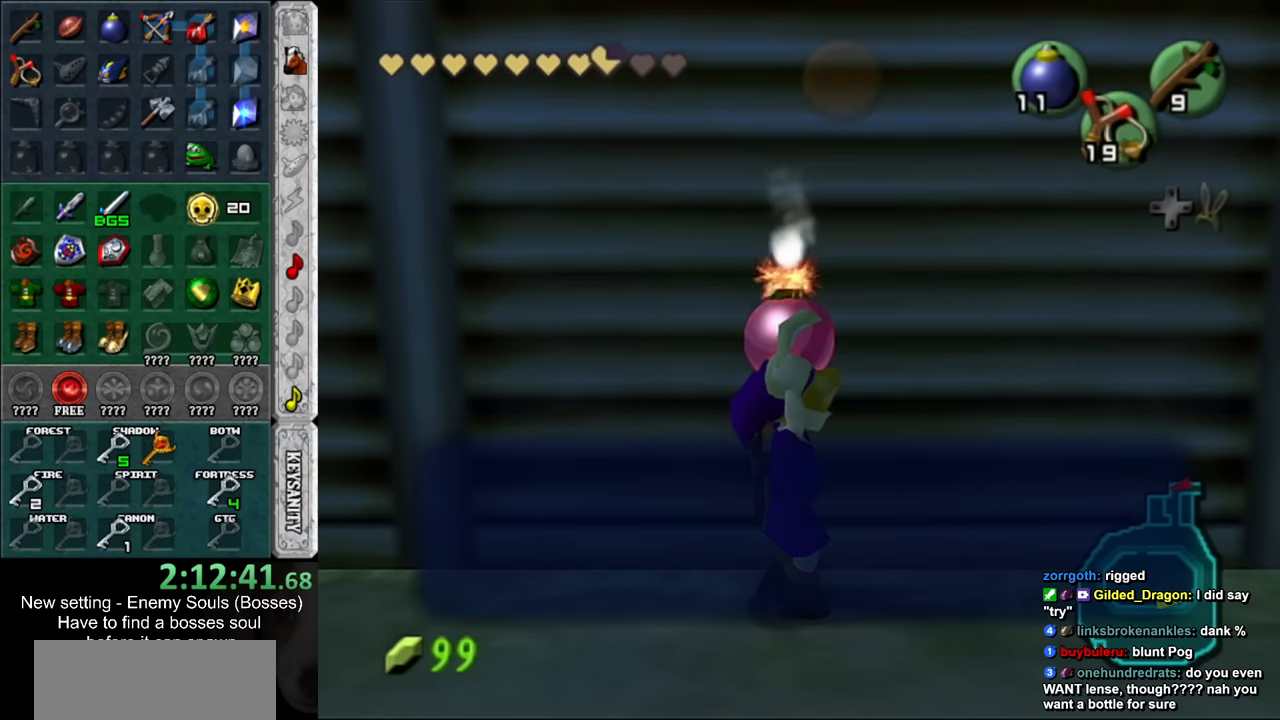
{"buttons": [], "left_stick": "center", "right_stick": "center", "events": [[17, "A", "down"], [50, "B", "up"], [84, "A", "up"], [150, "A", "down"], [150, "B", "down"], [200, "A", "up"], [200, "B", "up"]]}
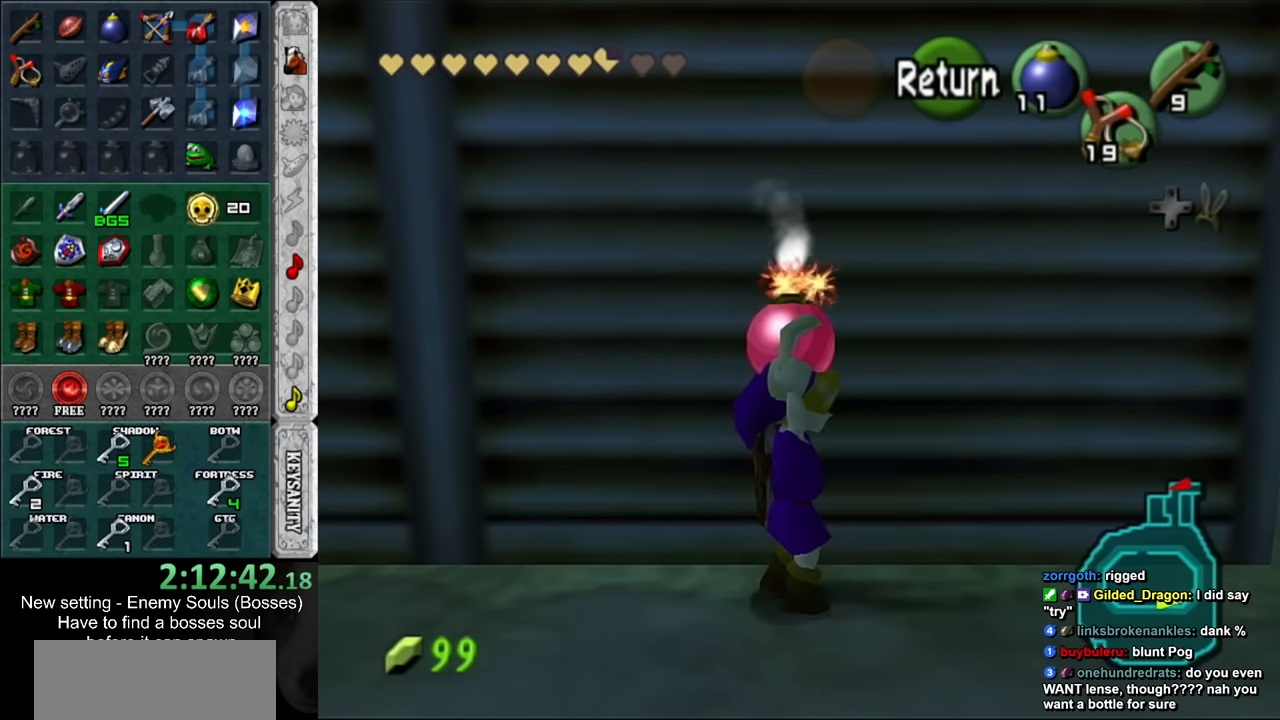
{"buttons": ["L1"], "left_stick": "down", "right_stick": "center", "events": [[200, "L1", "down"], [400, "left_stick", "down"]]}
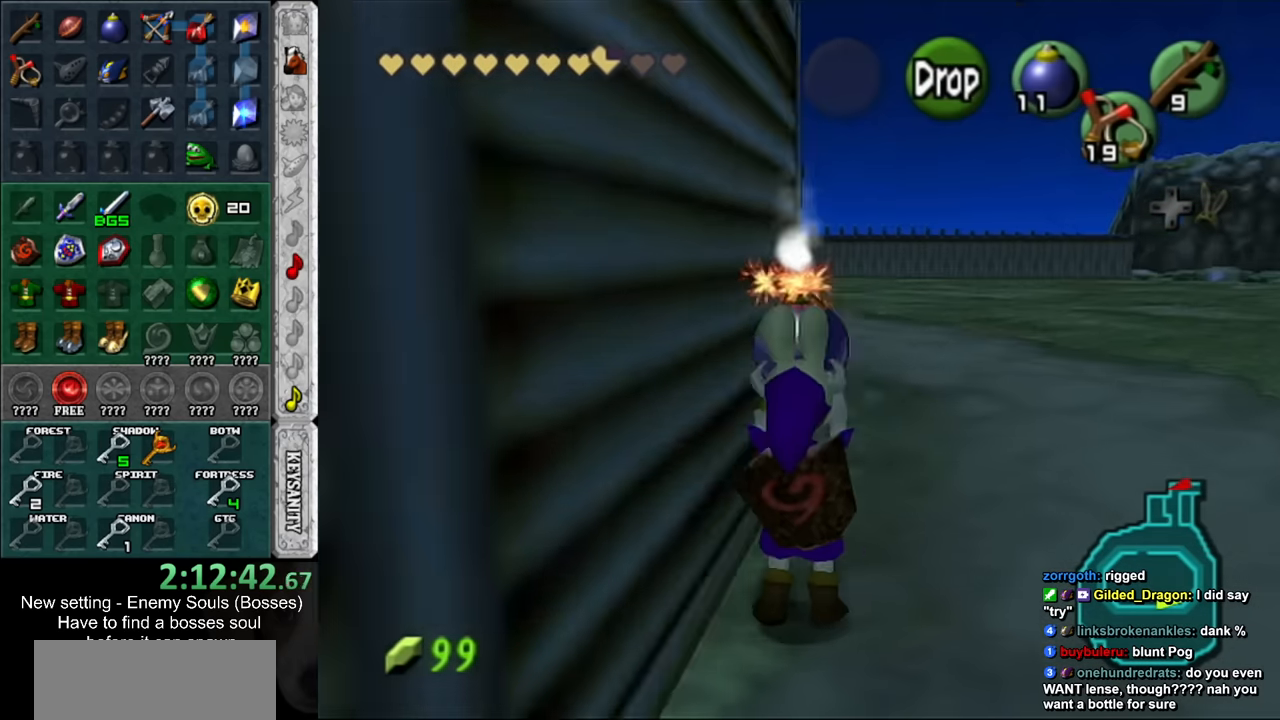
{"buttons": ["L1"], "left_stick": "down", "right_stick": "center", "events": []}
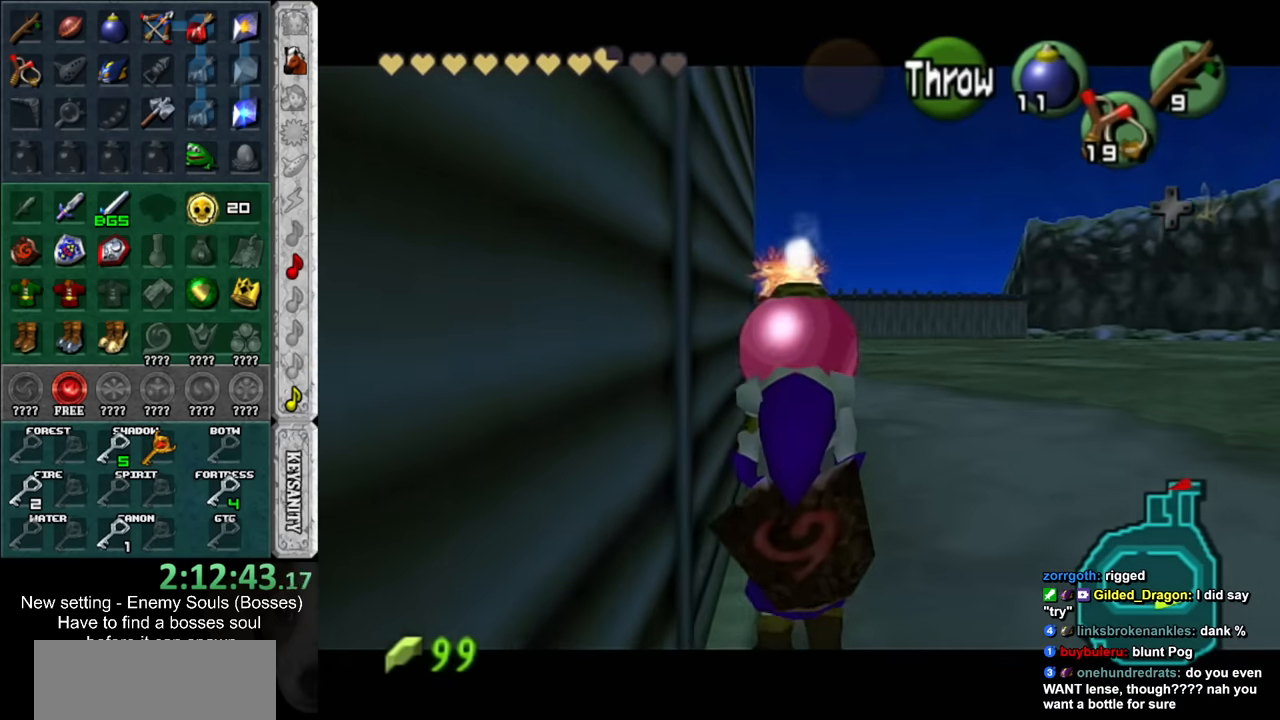
{"buttons": ["L1", "R1"], "left_stick": "center", "right_stick": "center", "events": [[84, "R1", "down"], [267, "left_stick", "center"]]}
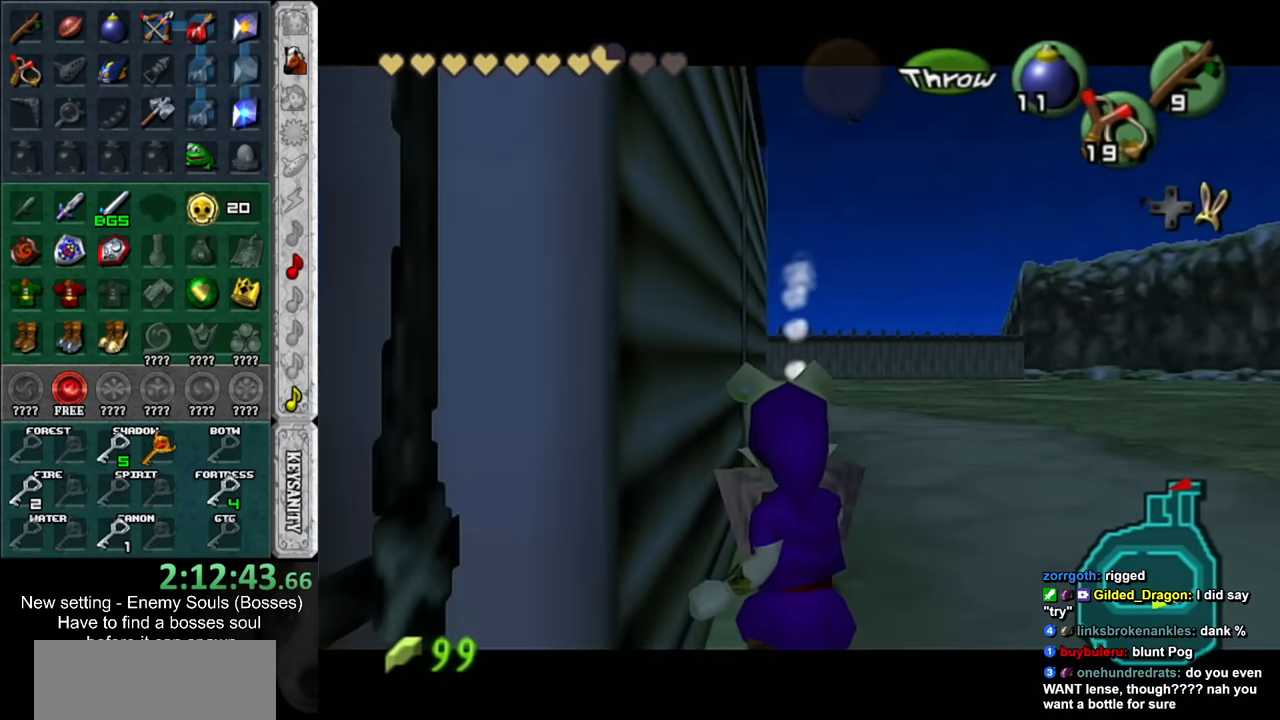
{"buttons": [], "left_stick": "center", "right_stick": "center", "events": [[167, "A", "down"], [300, "A", "up"], [367, "L1", "up"], [367, "R1", "up"]]}
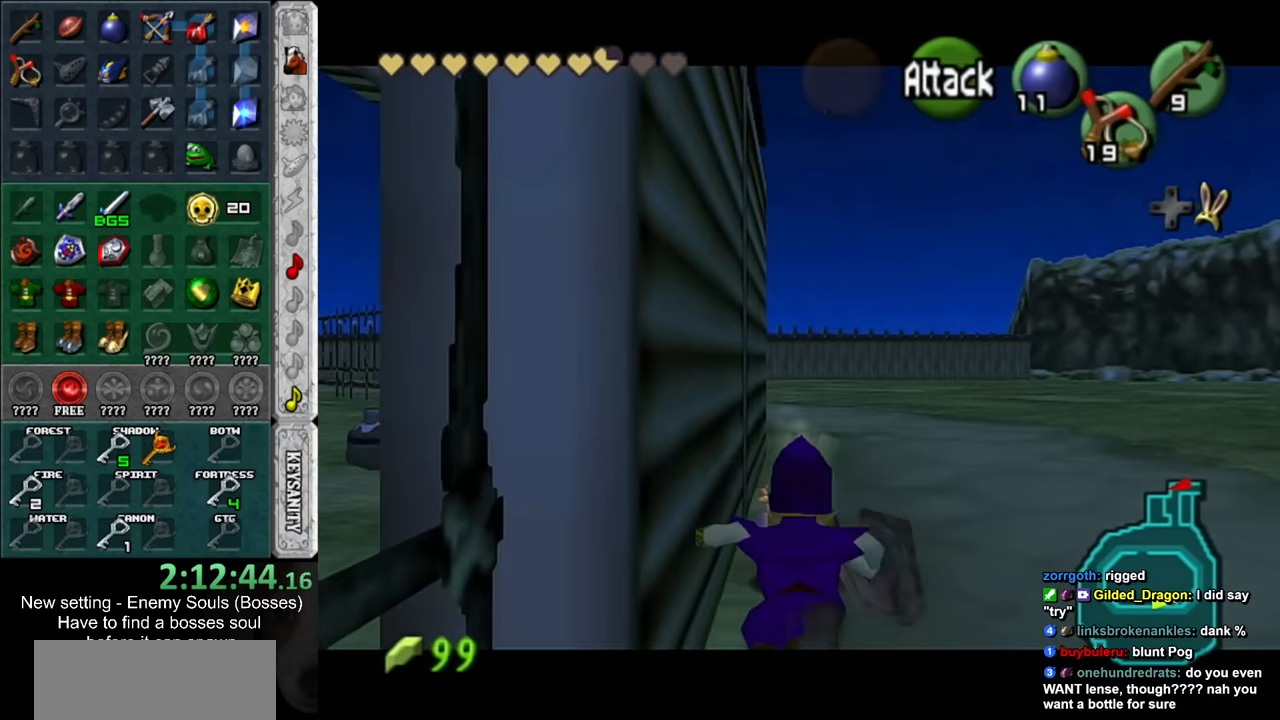
{"buttons": ["L1"], "left_stick": "center", "right_stick": "center", "events": [[200, "L1", "down"], [200, "R1", "down"], [417, "R1", "up"]]}